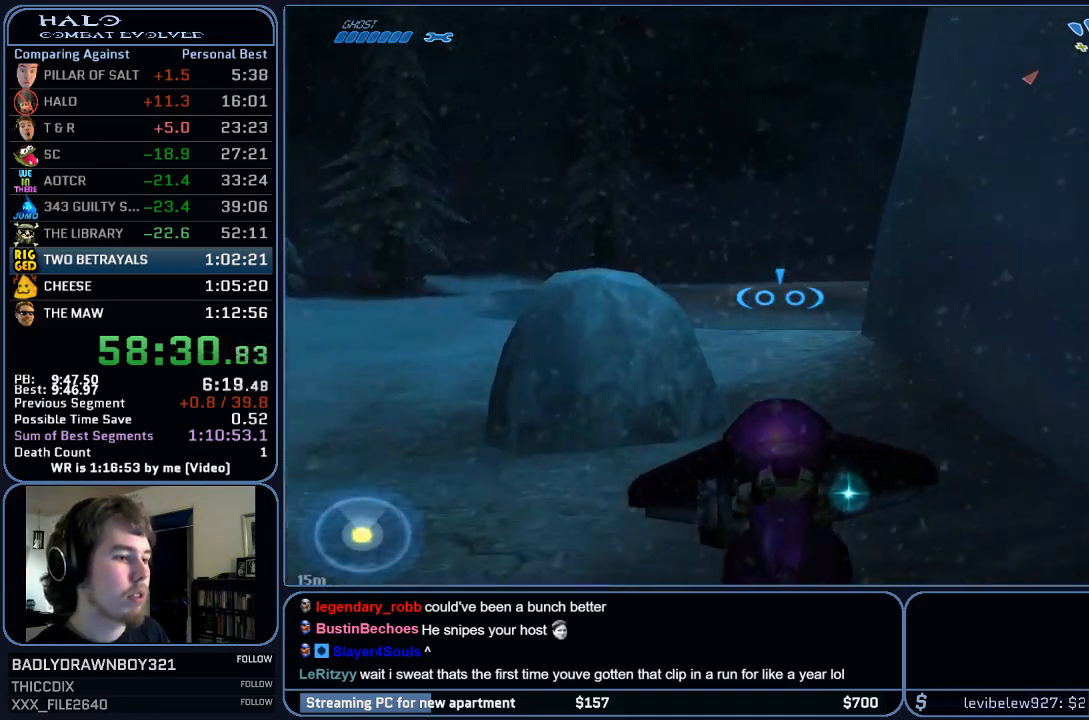
Gameplay with keyboard and mouse; each line is a JSON object with the keys and mouse buttons held at the frame after it. "events" lists presses ("down") and releases ("up") of "1", "2", "3", "4", "5", "a", "alt", "c", "ctrl", "d", "e", "f", "q", "r", "s", "shift", "space", "tab", "v", "w", "x", "z", "mouse_left", "mouse_middle", "mouse_right", "mouse_wheel_up" and "mouse_wheel_down" between this image and that frame as [ms after this image, input, new state], when the widget could be followed in between. "mouse_left", "mouse_middle", "mouse_right", "mouse_wheel_up", "mouse_wheel_down" = the "left", "middle", "right", "wheel_up", "wheel_down" buttons of the "mouse" list. No other keys are recorded. Mouse movement is not recorded.
{"keys": ["w"], "mouse": [], "events": []}
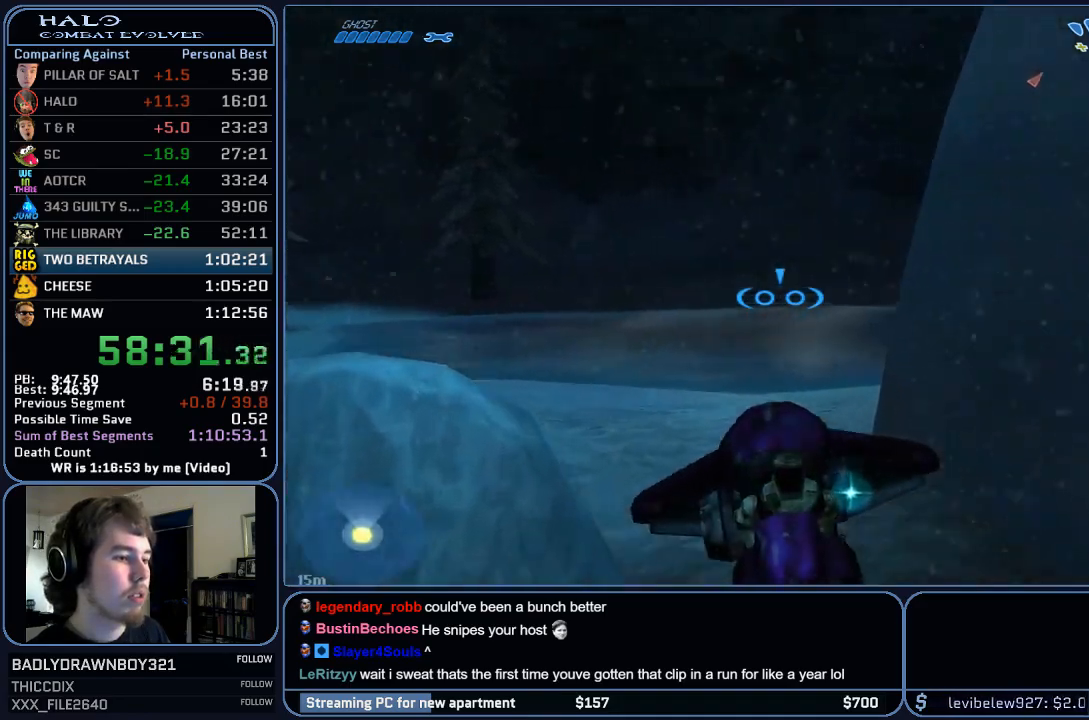
{"keys": ["w"], "mouse": [], "events": []}
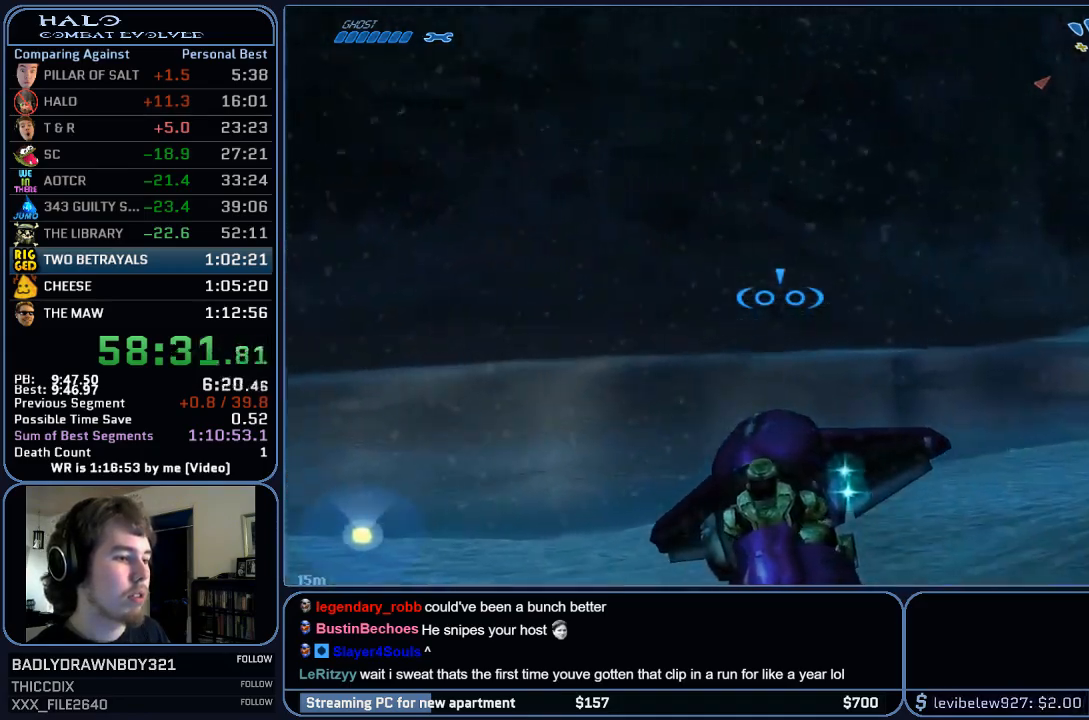
{"keys": ["w"], "mouse": [], "events": []}
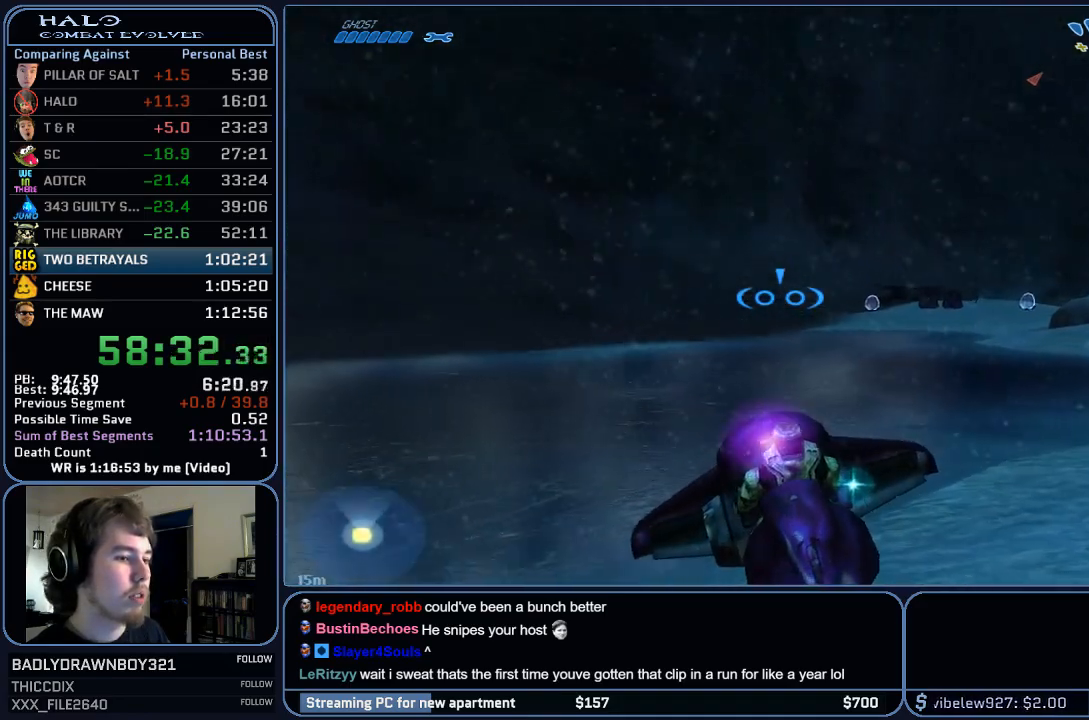
{"keys": ["w"], "mouse": [], "events": []}
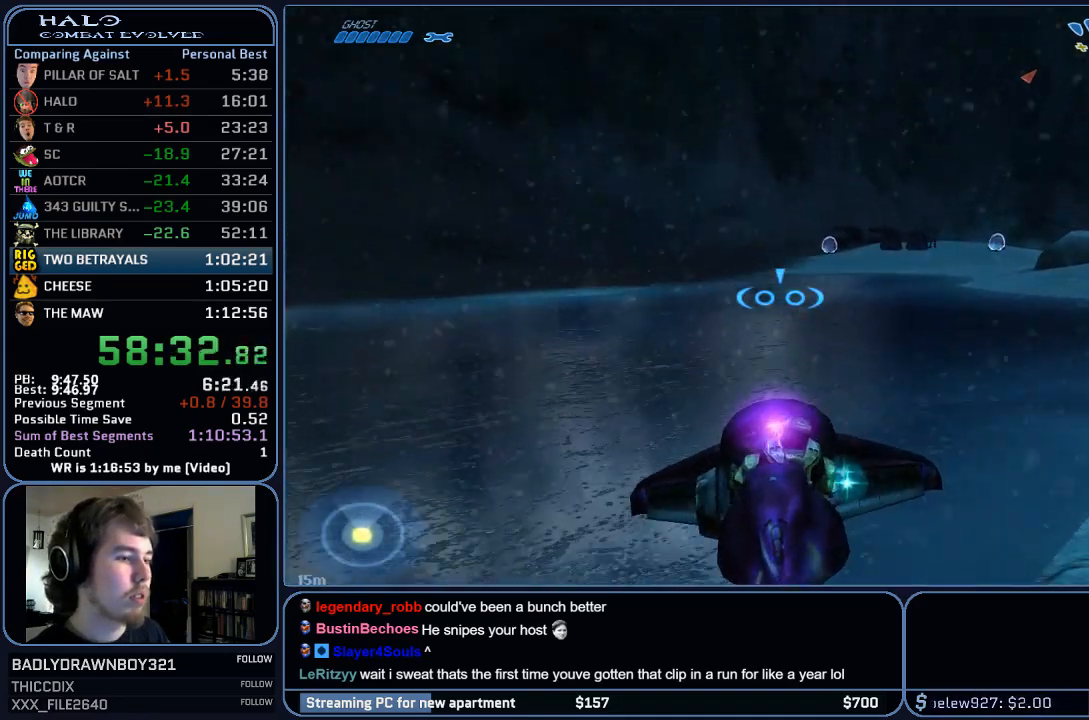
{"keys": ["w"], "mouse": [], "events": []}
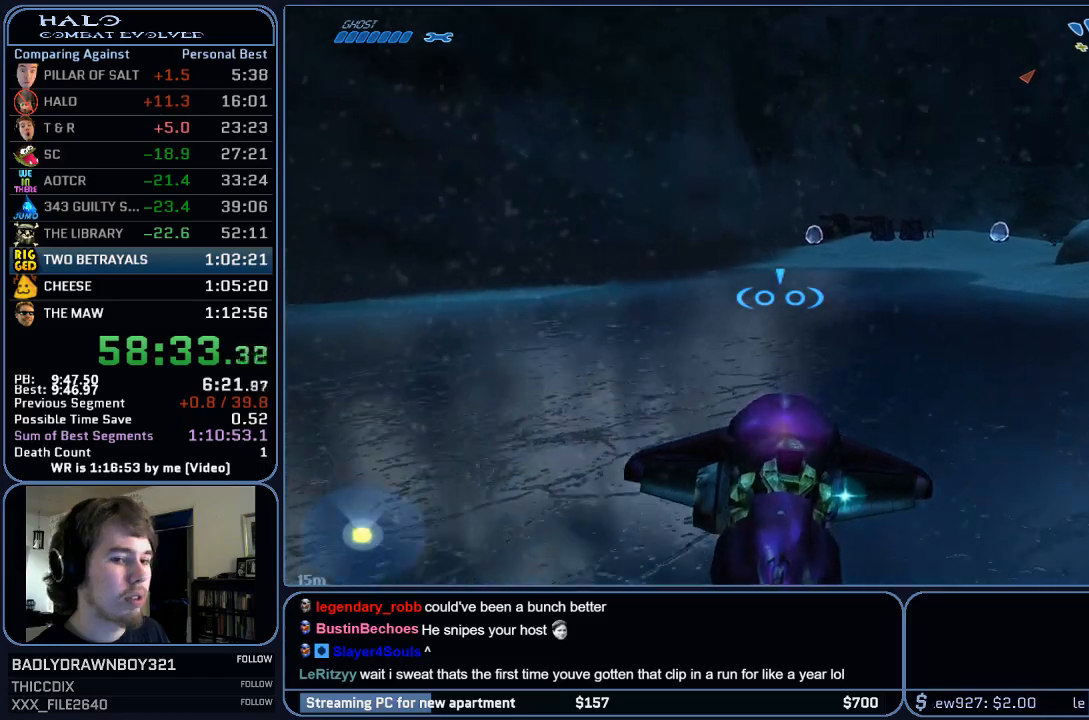
{"keys": ["w"], "mouse": [], "events": []}
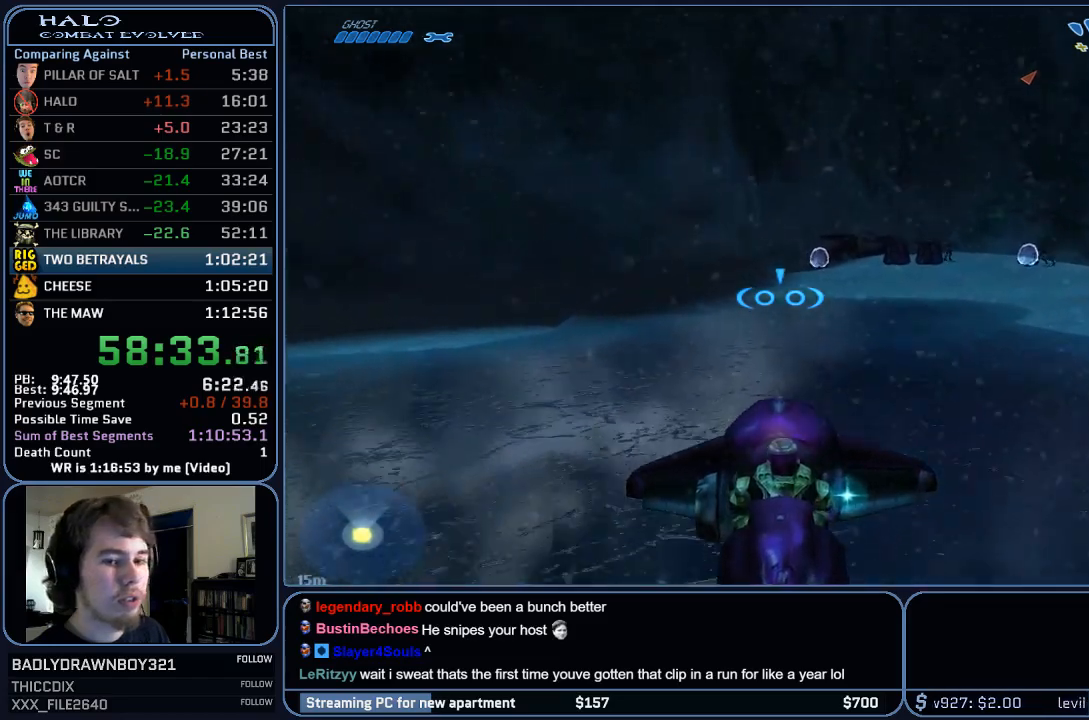
{"keys": ["w"], "mouse": [], "events": []}
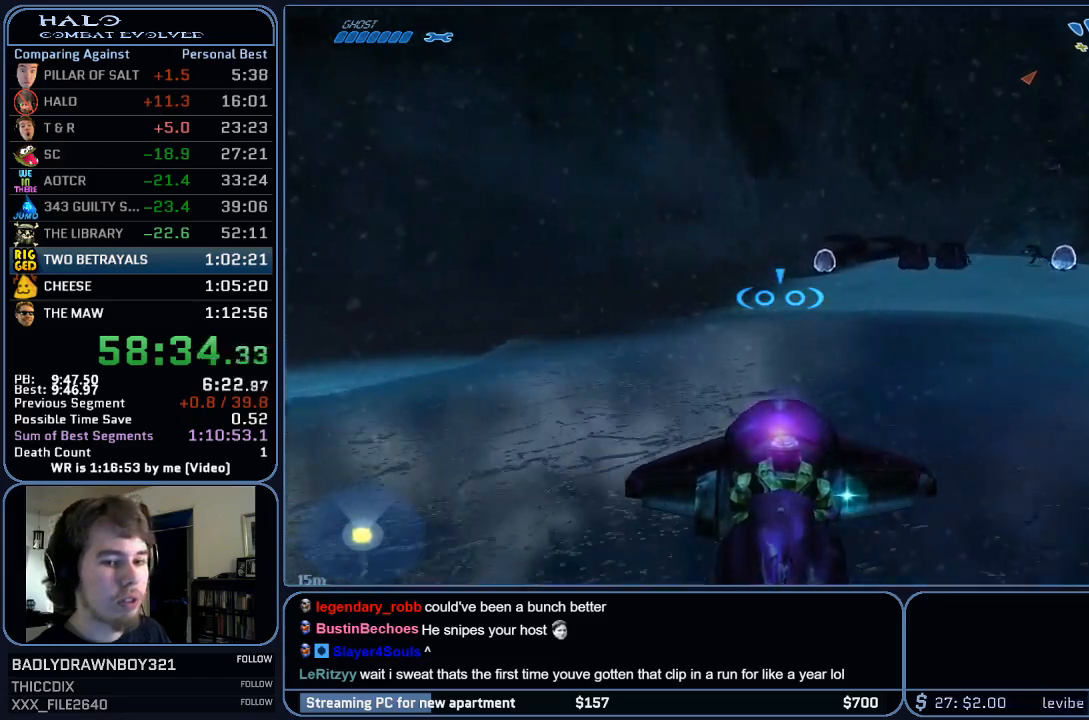
{"keys": ["w"], "mouse": [], "events": []}
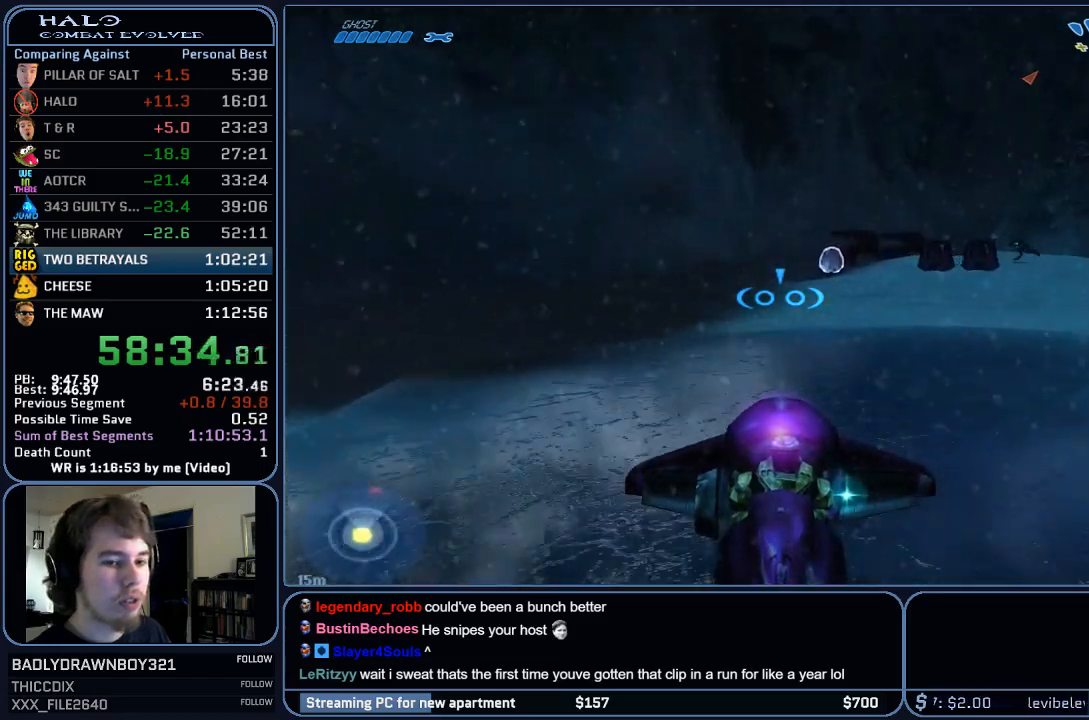
{"keys": ["w"], "mouse": [], "events": []}
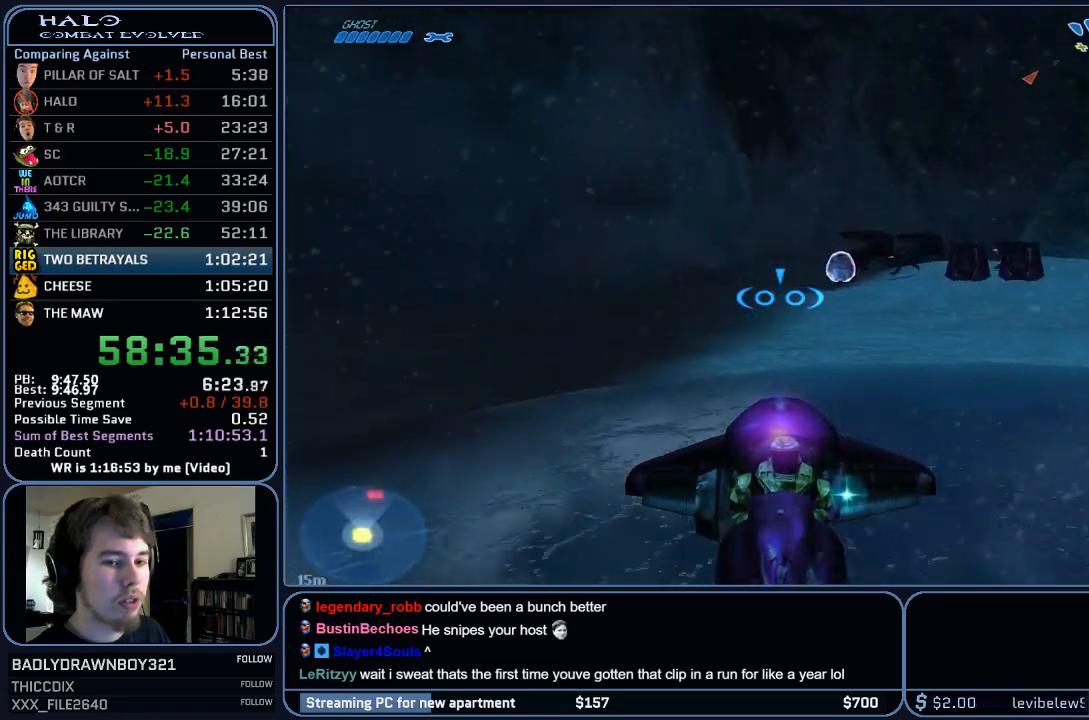
{"keys": ["w"], "mouse": [], "events": []}
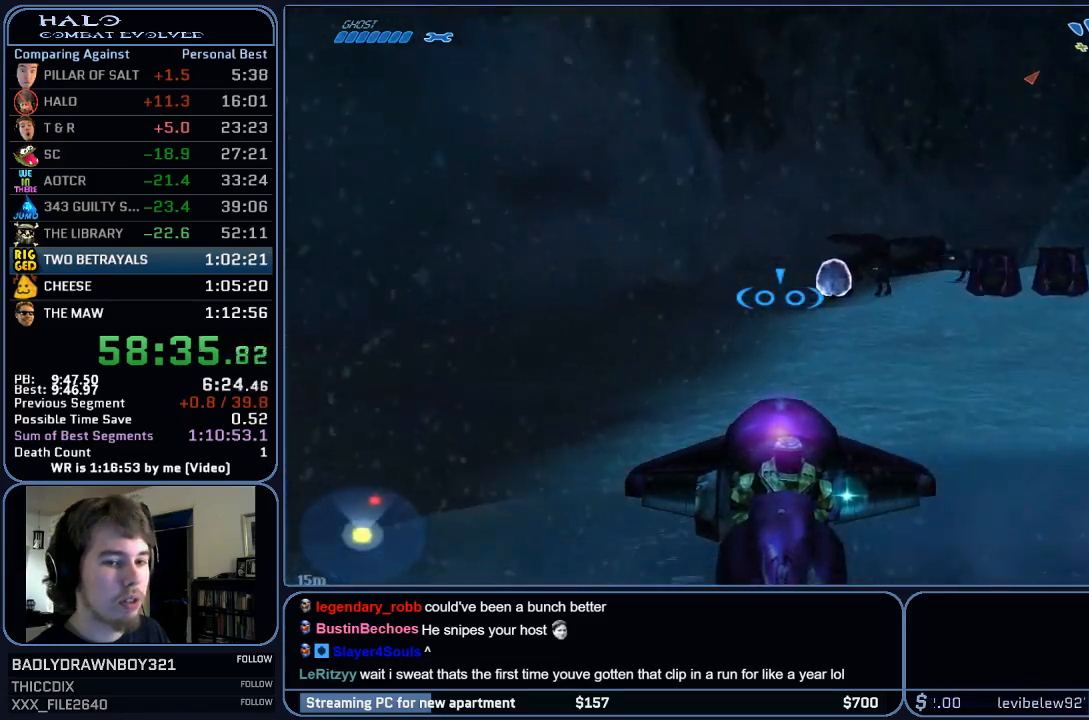
{"keys": ["w"], "mouse": [], "events": []}
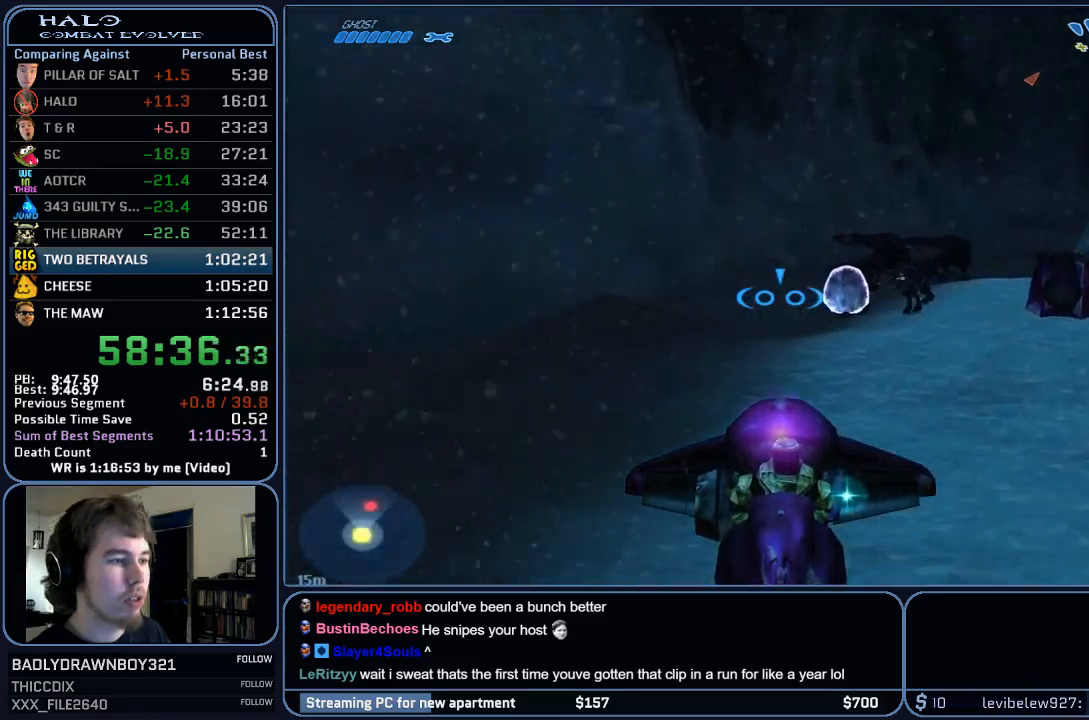
{"keys": ["w"], "mouse": [], "events": []}
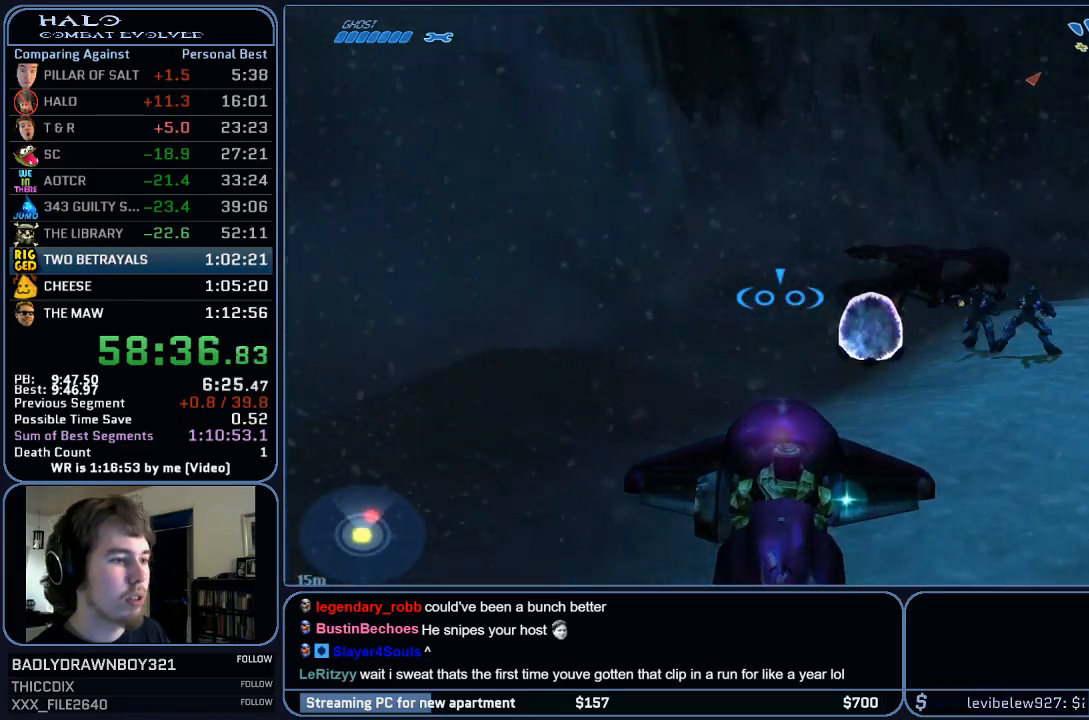
{"keys": ["w"], "mouse": [], "events": []}
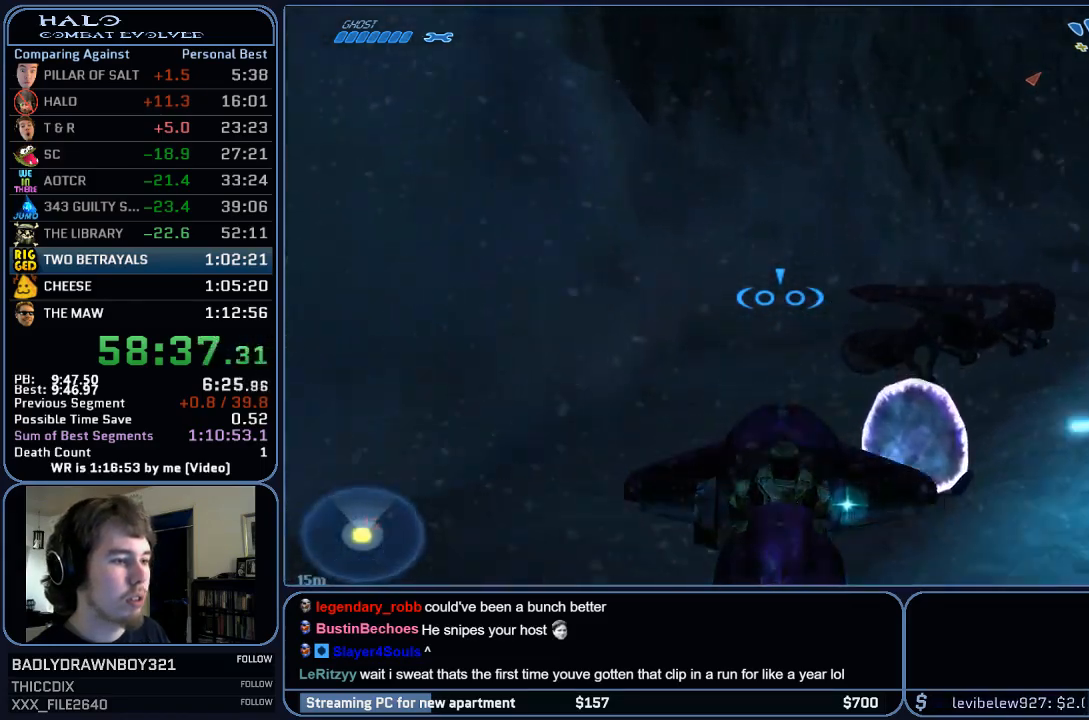
{"keys": ["e", "w"], "mouse": [], "events": [[117, "e", "down"]]}
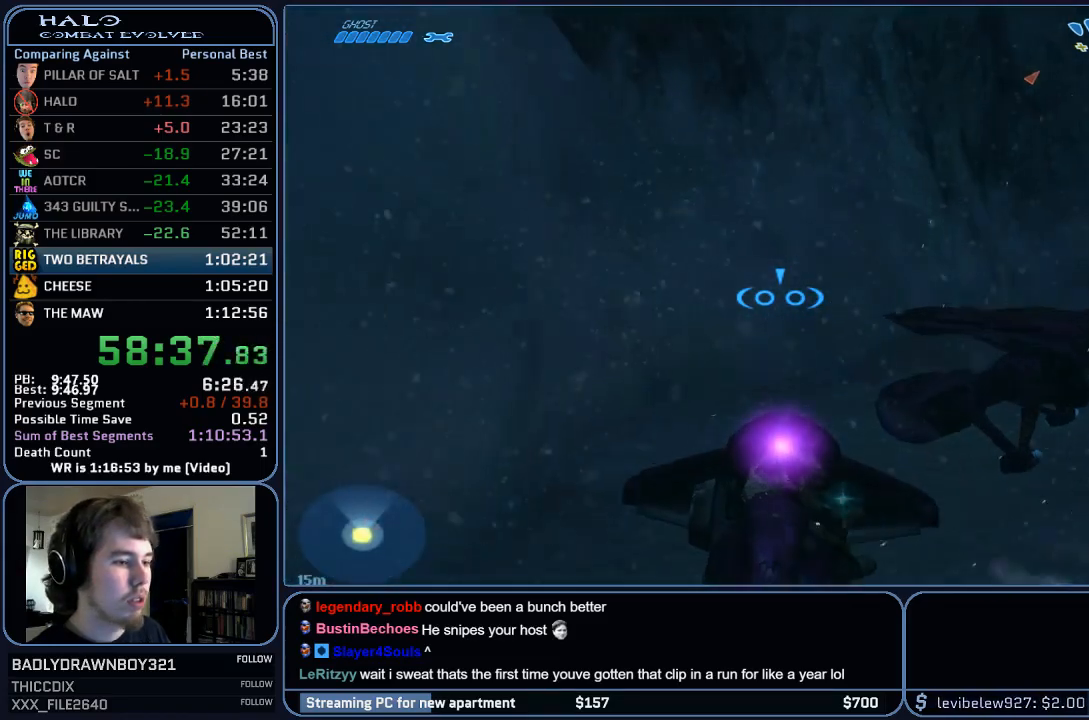
{"keys": ["w"], "mouse": [], "events": [[17, "e", "up"]]}
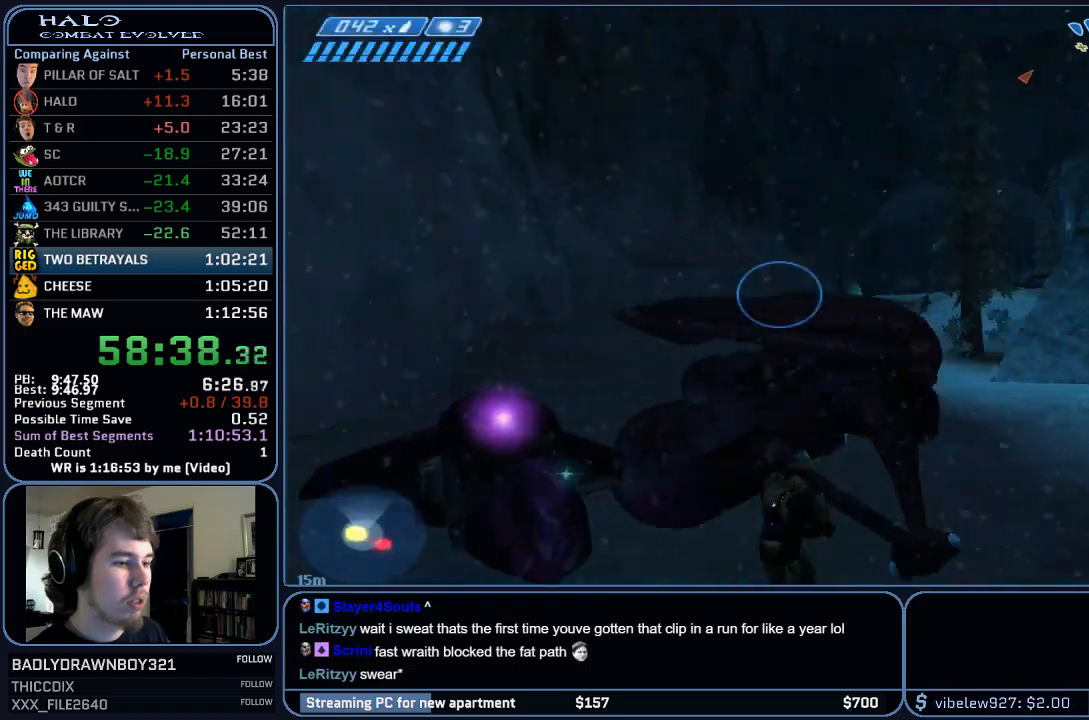
{"keys": ["w"], "mouse": [], "events": [[250, "e", "down"], [317, "e", "up"], [383, "e", "down"], [483, "e", "up"]]}
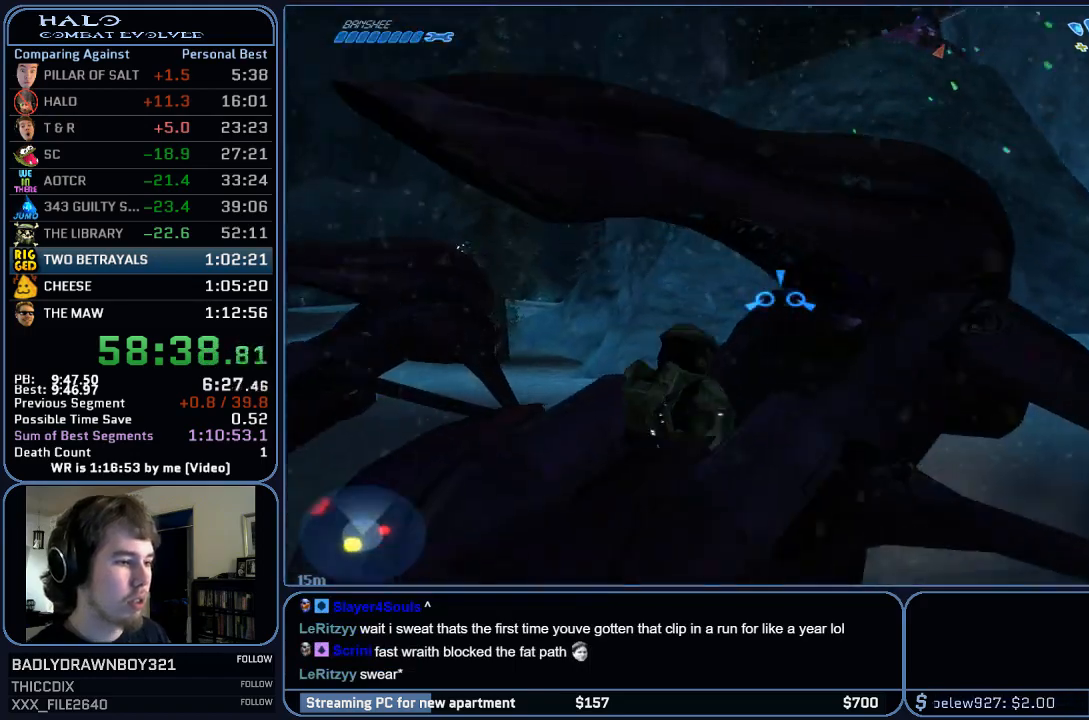
{"keys": ["w"], "mouse": [], "events": []}
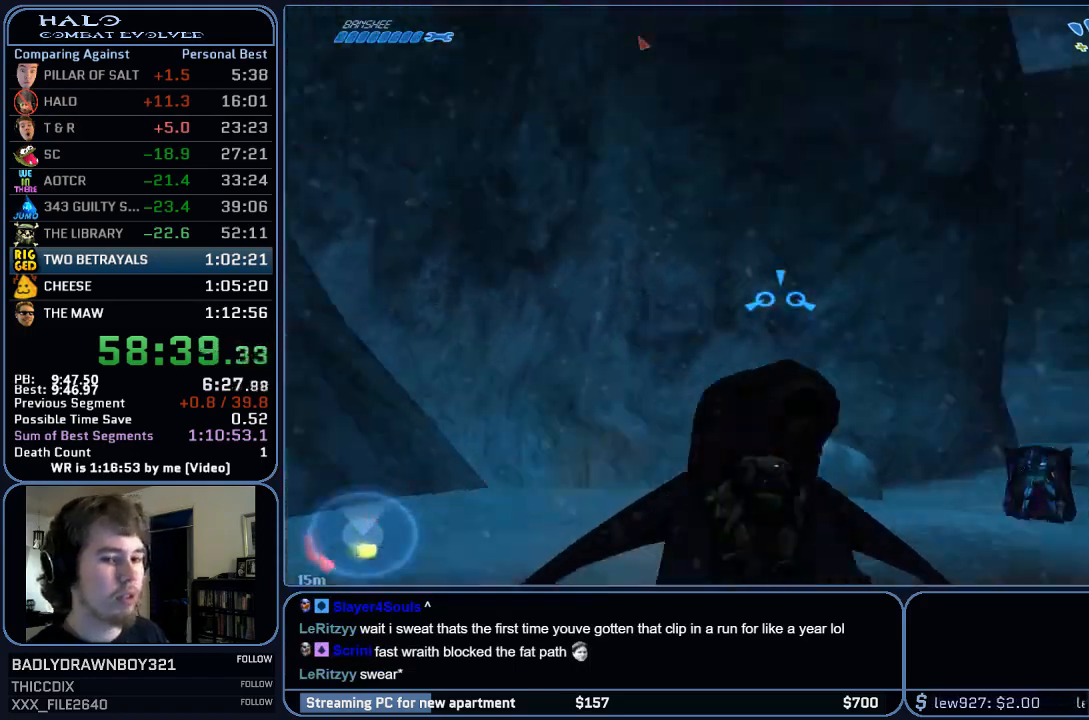
{"keys": ["w"], "mouse": [], "events": []}
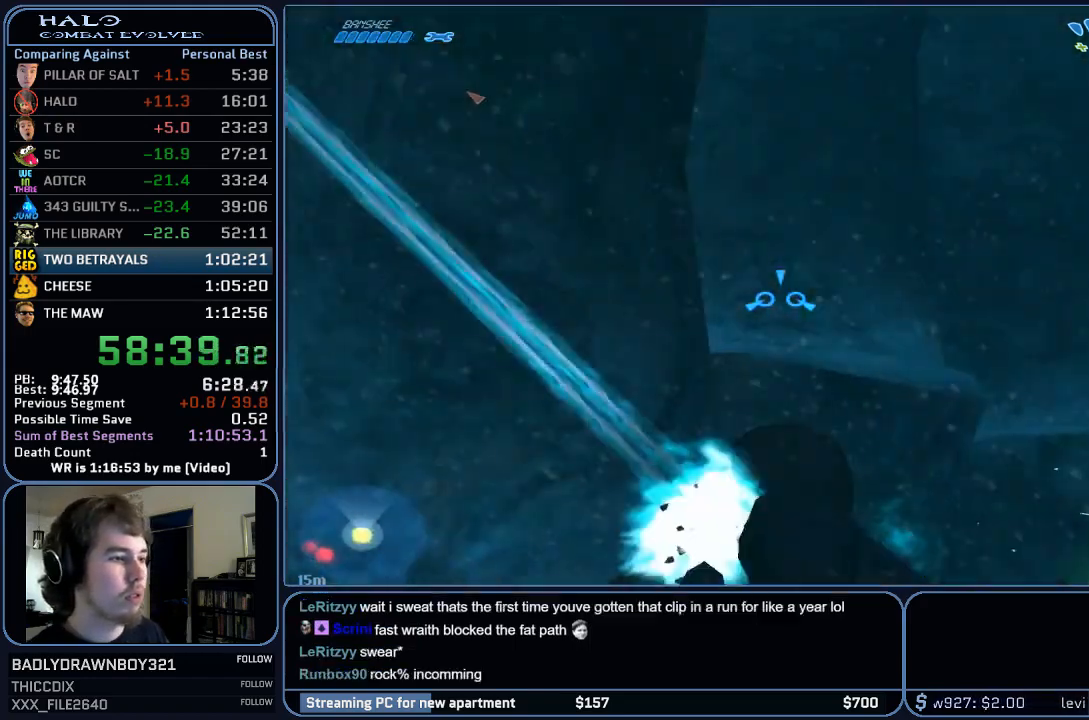
{"keys": ["w"], "mouse": [], "events": []}
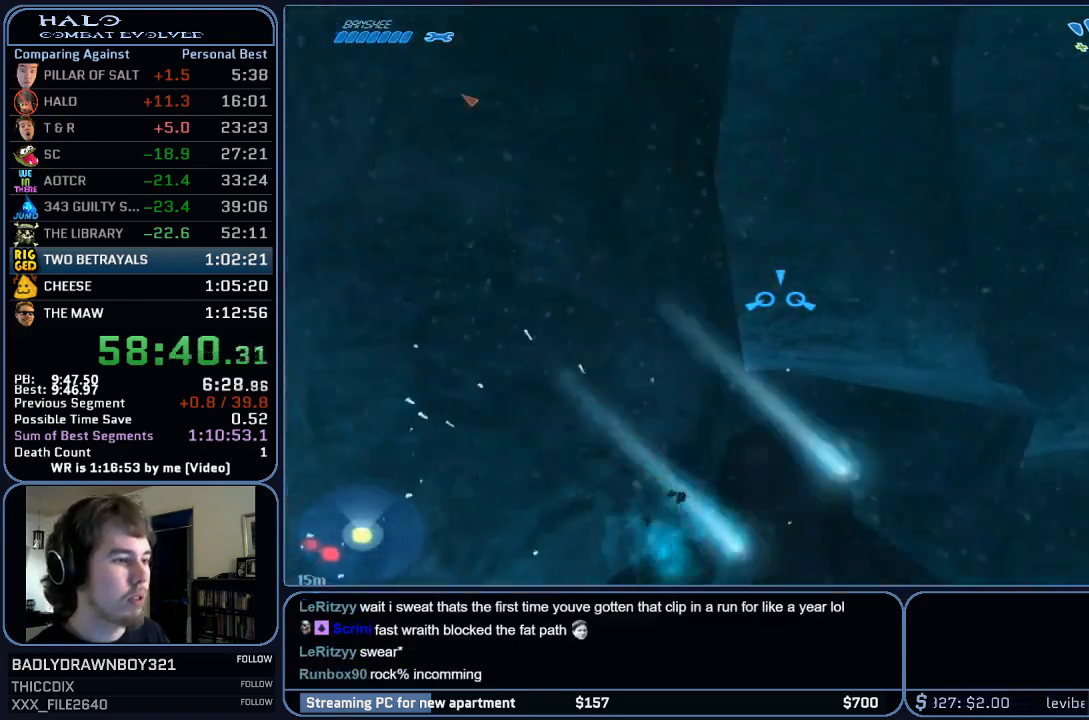
{"keys": ["w"], "mouse": [], "events": []}
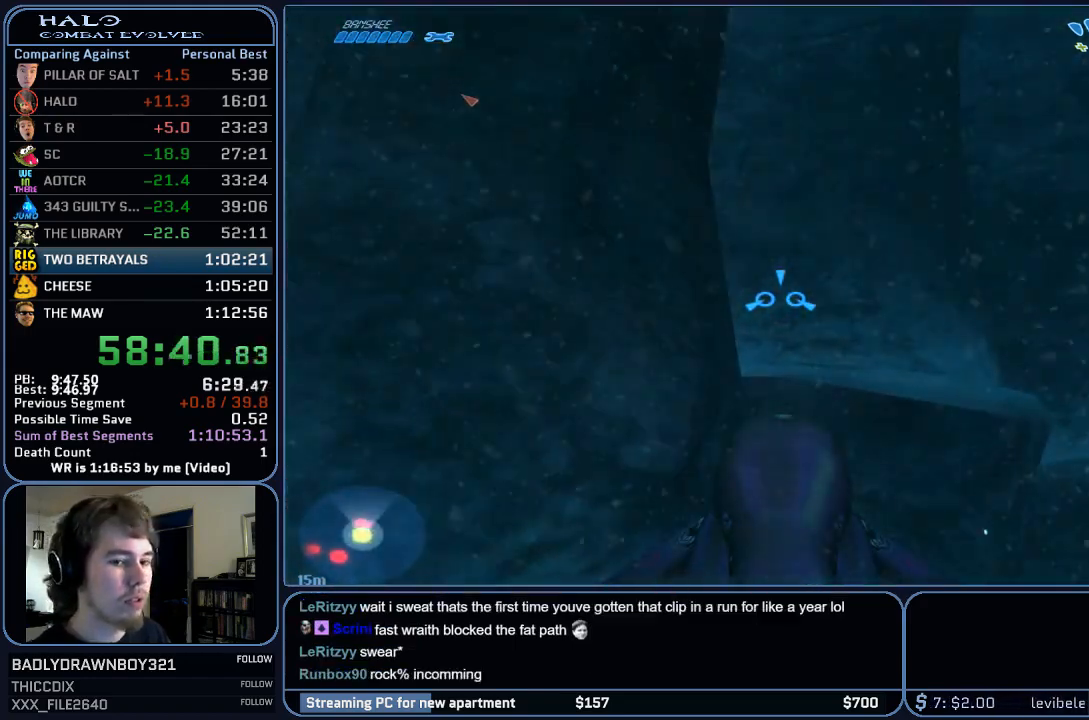
{"keys": ["w"], "mouse": [], "events": []}
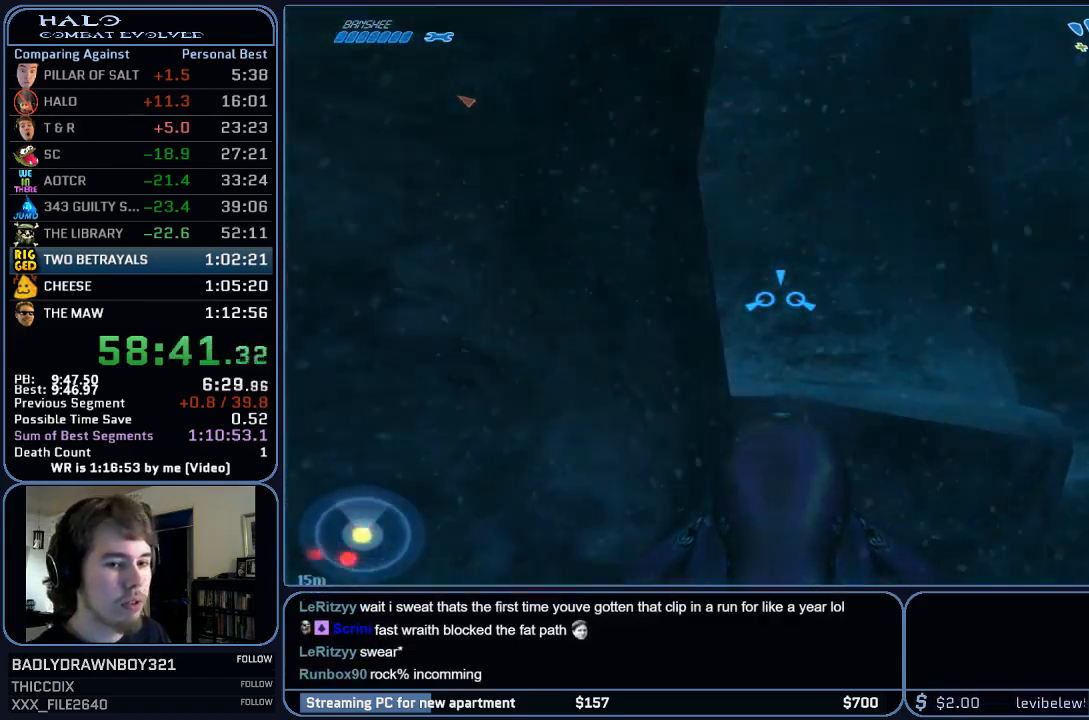
{"keys": ["w"], "mouse": [], "events": []}
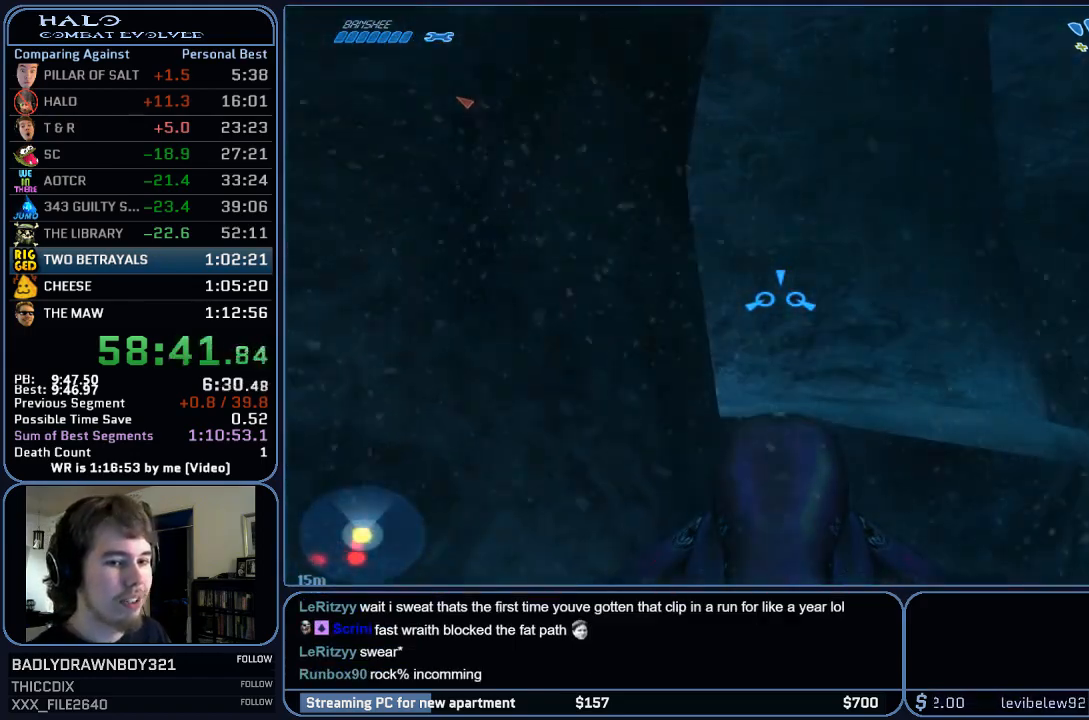
{"keys": ["w"], "mouse": [], "events": []}
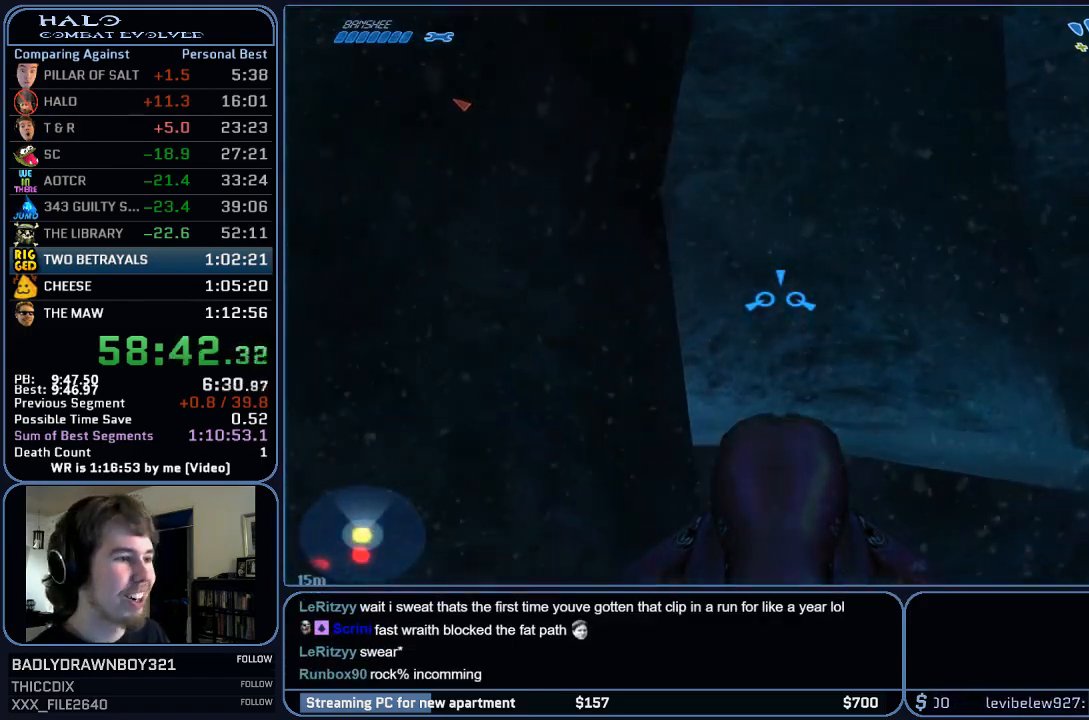
{"keys": ["w"], "mouse": [], "events": []}
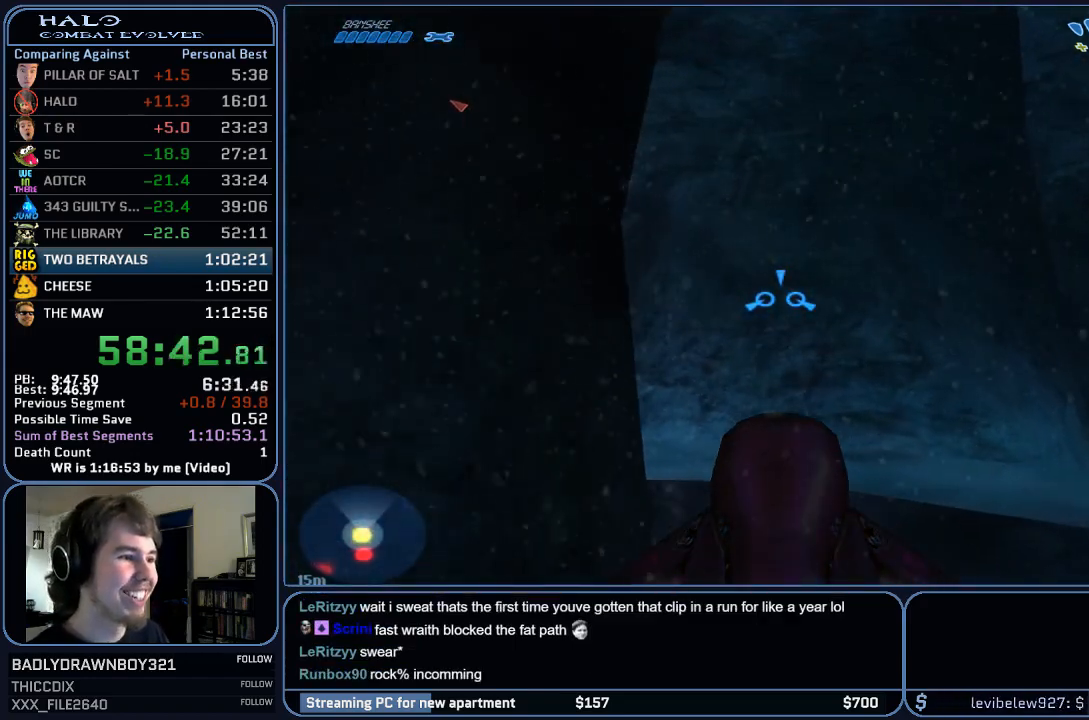
{"keys": ["w"], "mouse": [], "events": []}
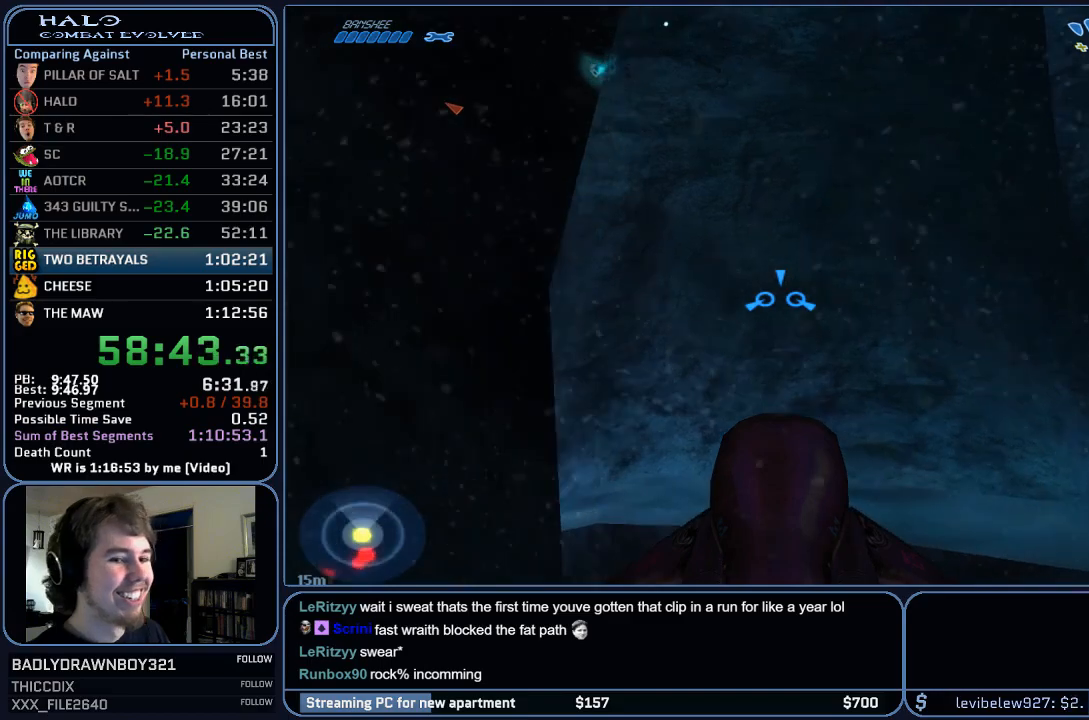
{"keys": ["w"], "mouse": [], "events": []}
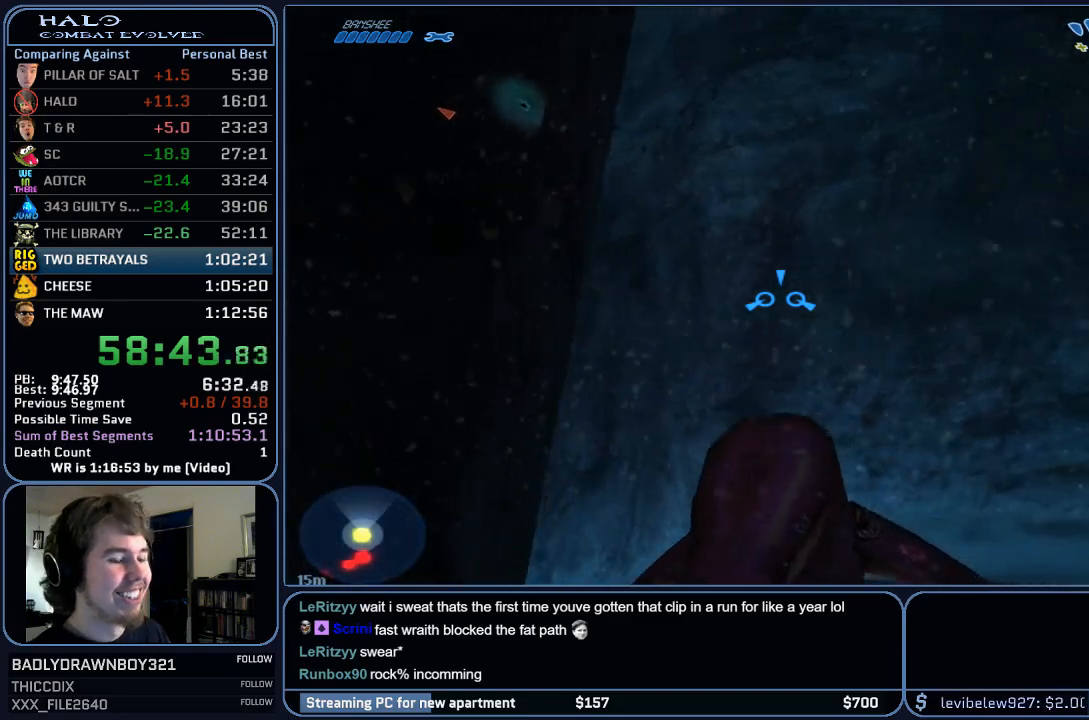
{"keys": ["w"], "mouse": [], "events": []}
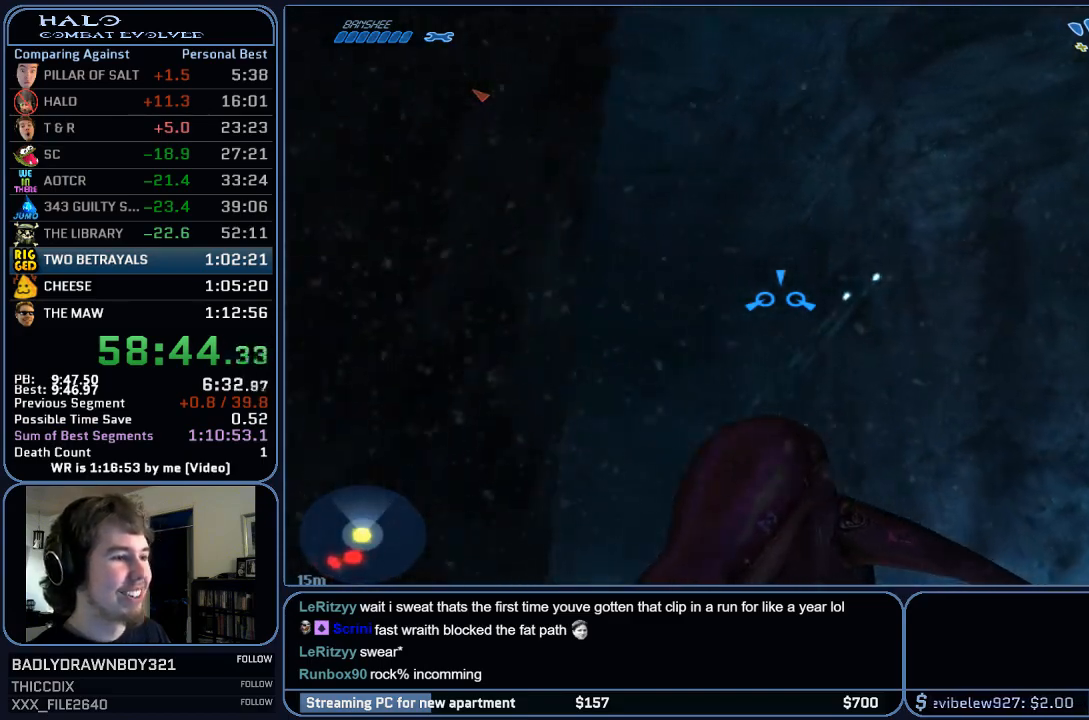
{"keys": ["w"], "mouse": [], "events": []}
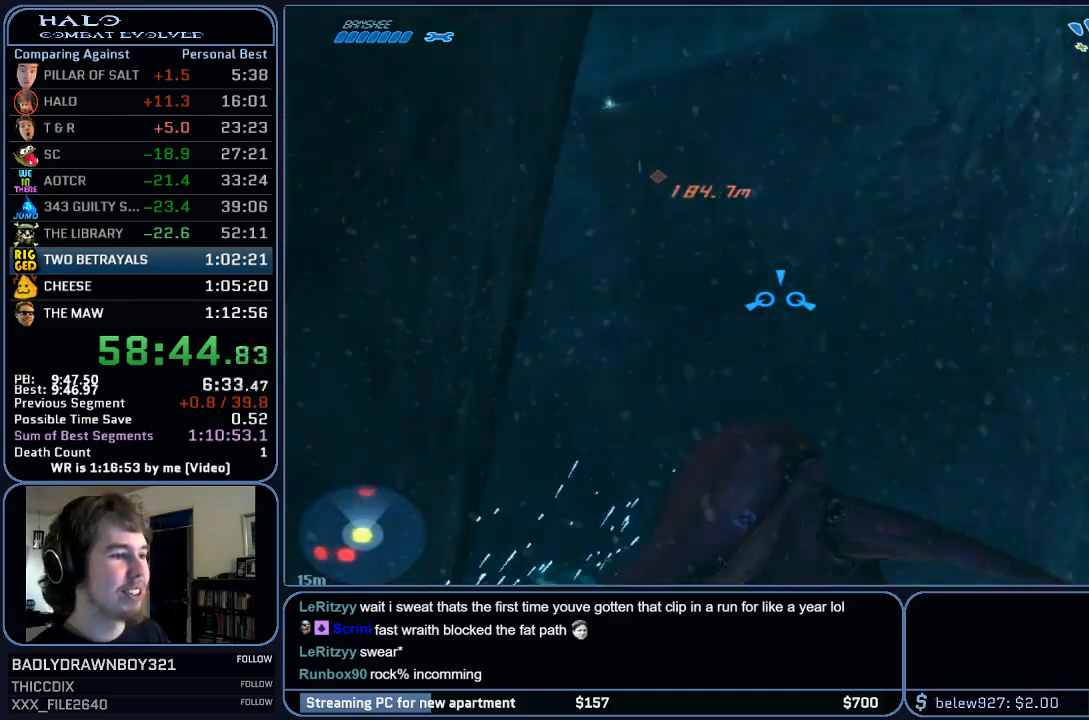
{"keys": ["w"], "mouse": [], "events": []}
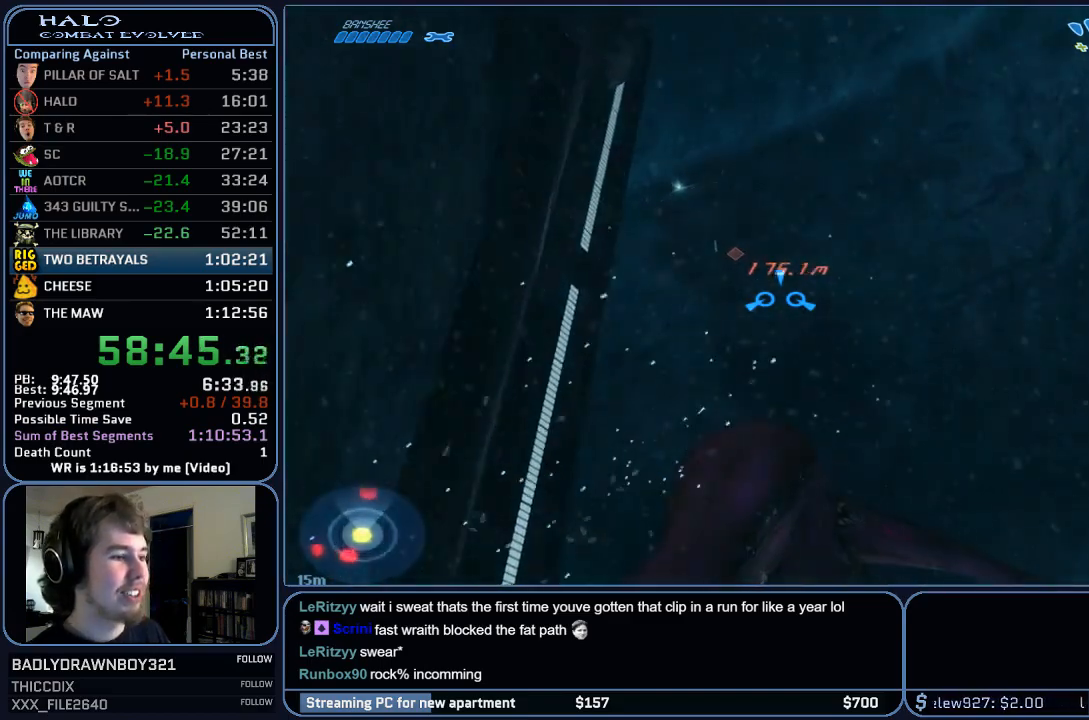
{"keys": ["w"], "mouse": [], "events": []}
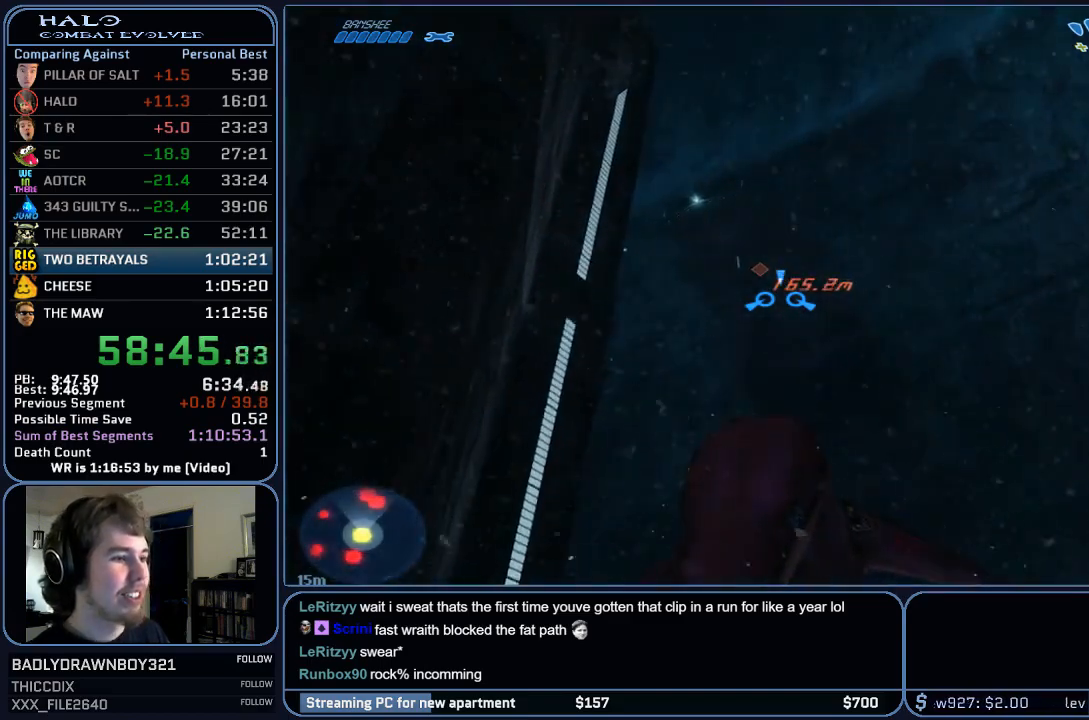
{"keys": ["w"], "mouse": [], "events": []}